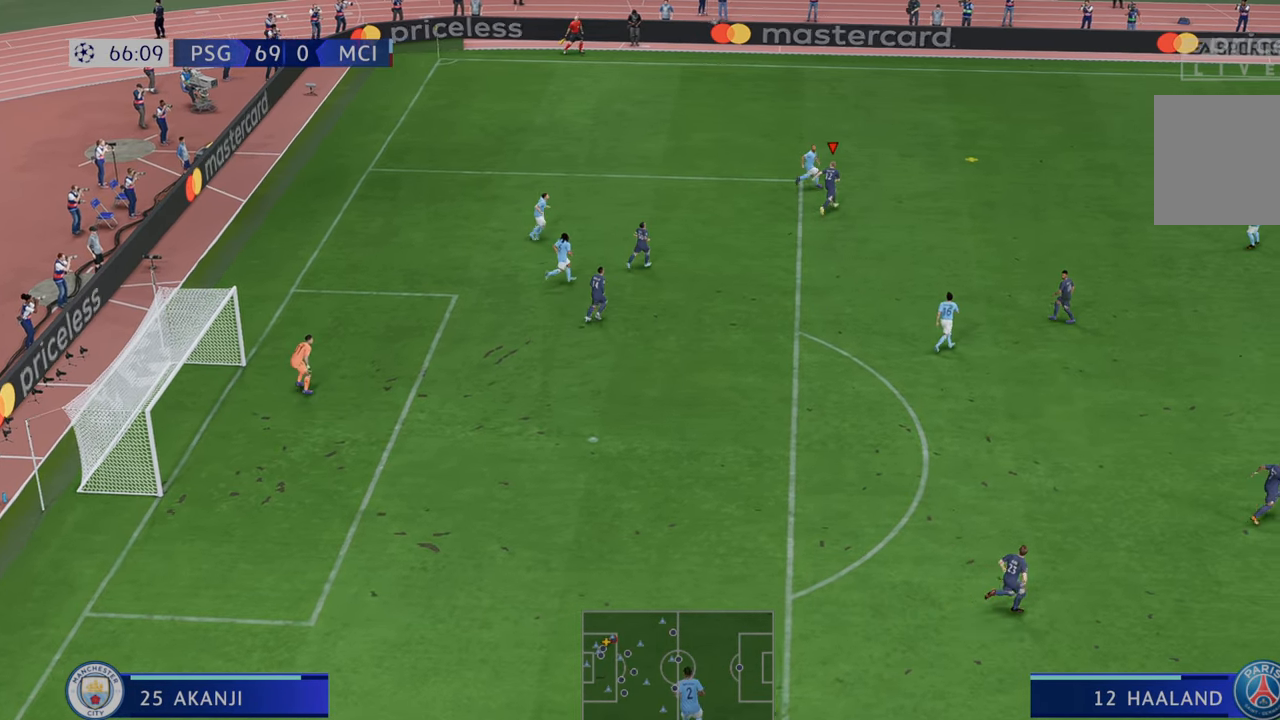
Gameplay with a controller (Xbox layout); each line is a JSON object with the inputs held at the frame after it. "events" lists button and stick changes between this image and that frame as [ms after this image, input, new state], when the widget could be followed in between. Not read: L3 R3.
{"buttons": ["R2"], "left_stick": "up-right", "right_stick": "center", "events": []}
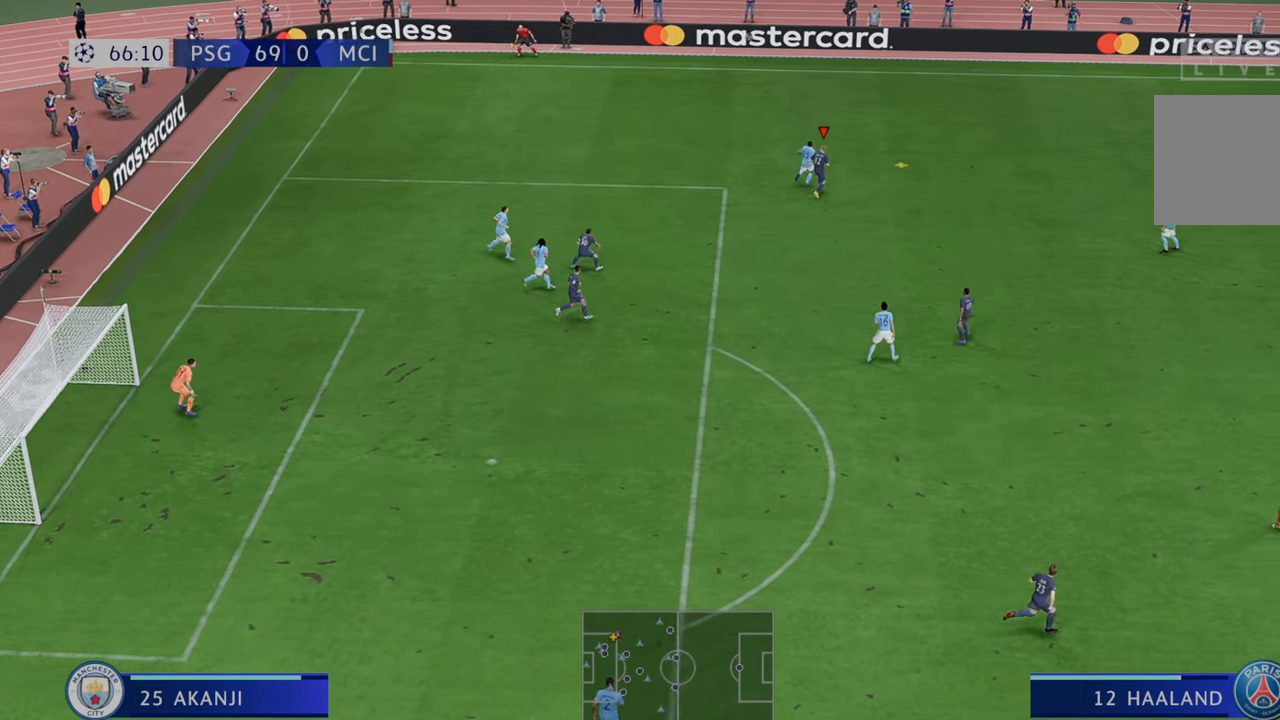
{"buttons": ["R2"], "left_stick": "down-right", "right_stick": "center", "events": [[17, "left_stick", "right"], [133, "A", "down"], [250, "A", "up"], [250, "left_stick", "down-right"]]}
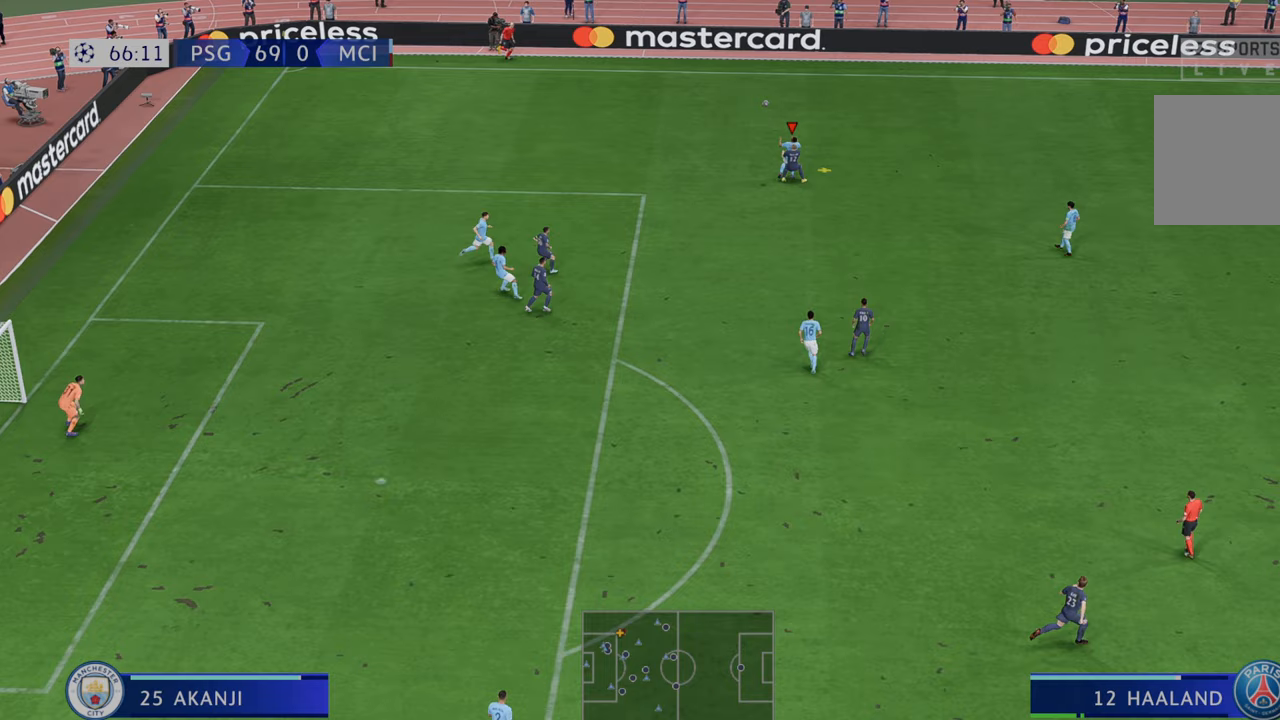
{"buttons": ["R2"], "left_stick": "down-right", "right_stick": "center", "events": []}
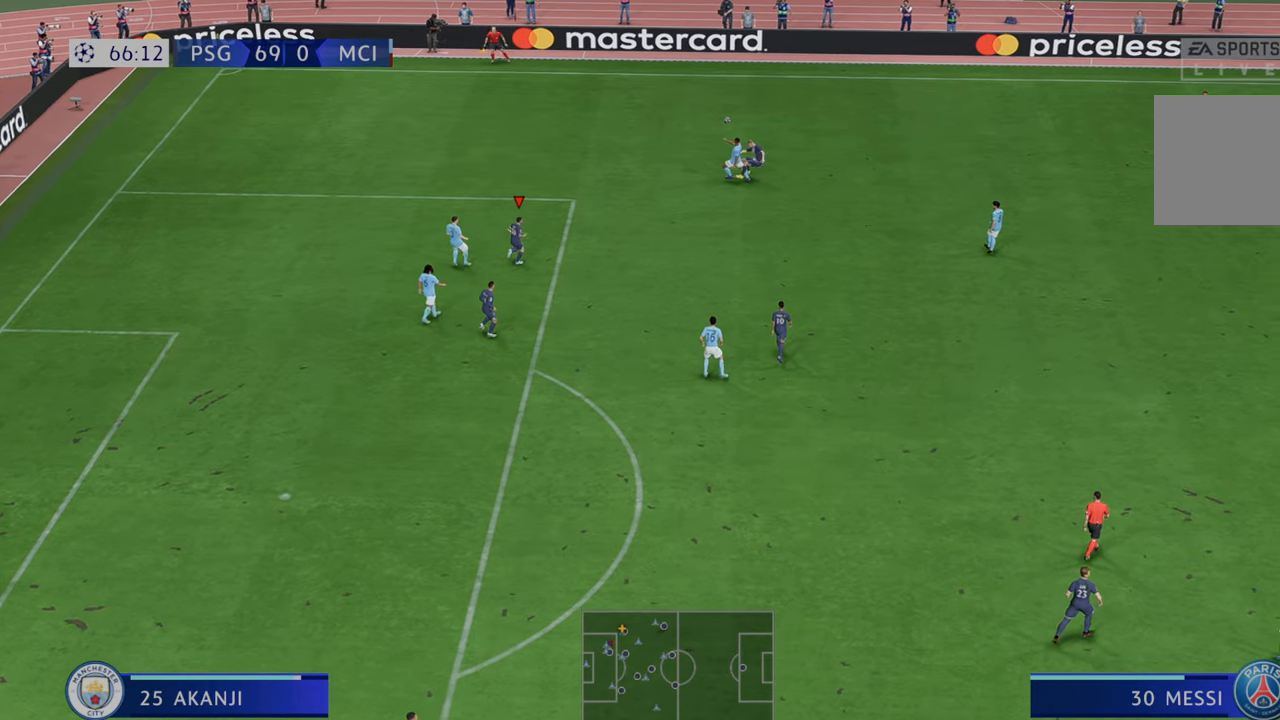
{"buttons": ["R2"], "left_stick": "up", "right_stick": "center", "events": [[267, "left_stick", "up-right"], [400, "left_stick", "up"]]}
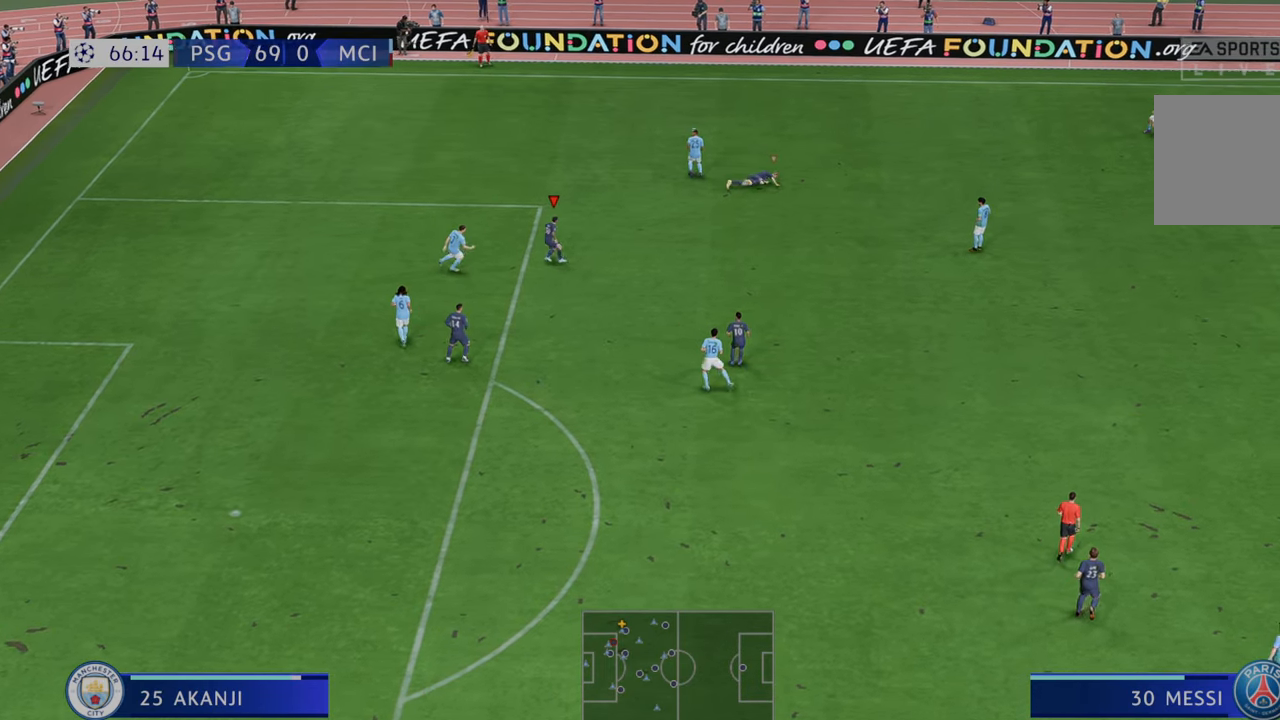
{"buttons": ["R2"], "left_stick": "up-right", "right_stick": "center", "events": [[167, "left_stick", "up-right"]]}
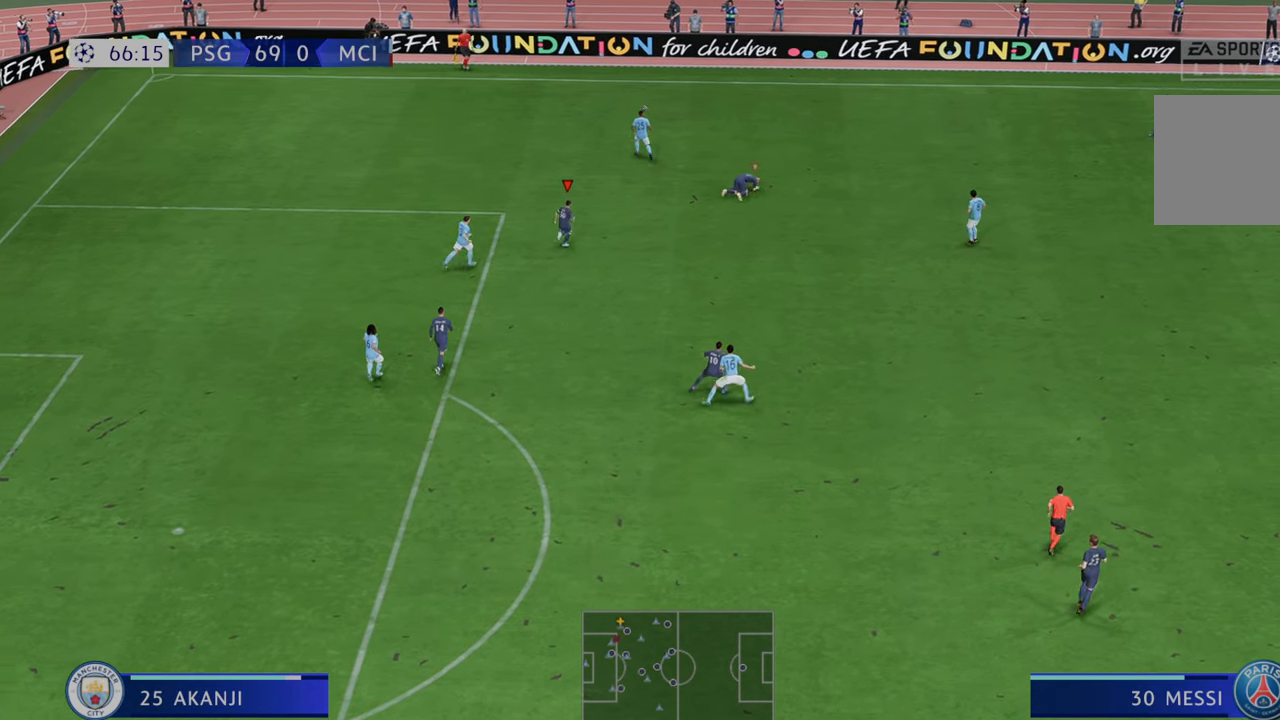
{"buttons": ["R2"], "left_stick": "up-right", "right_stick": "center", "events": []}
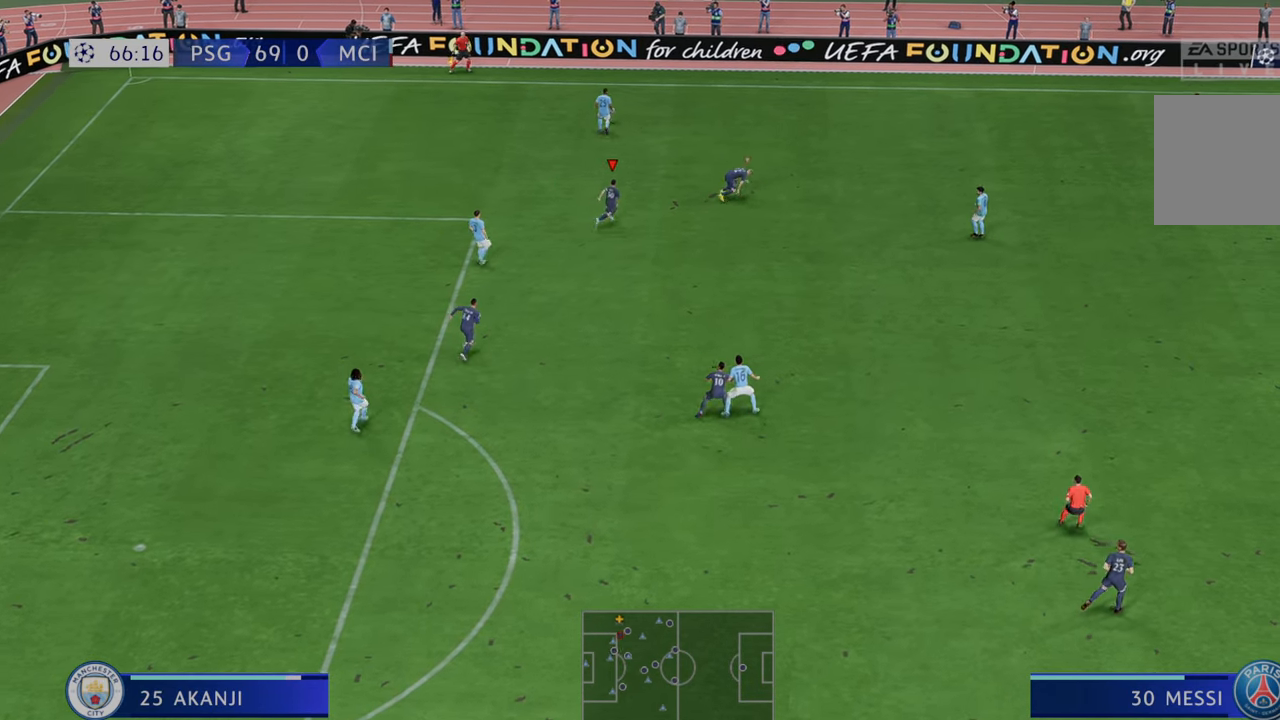
{"buttons": ["R2"], "left_stick": "up-right", "right_stick": "center", "events": []}
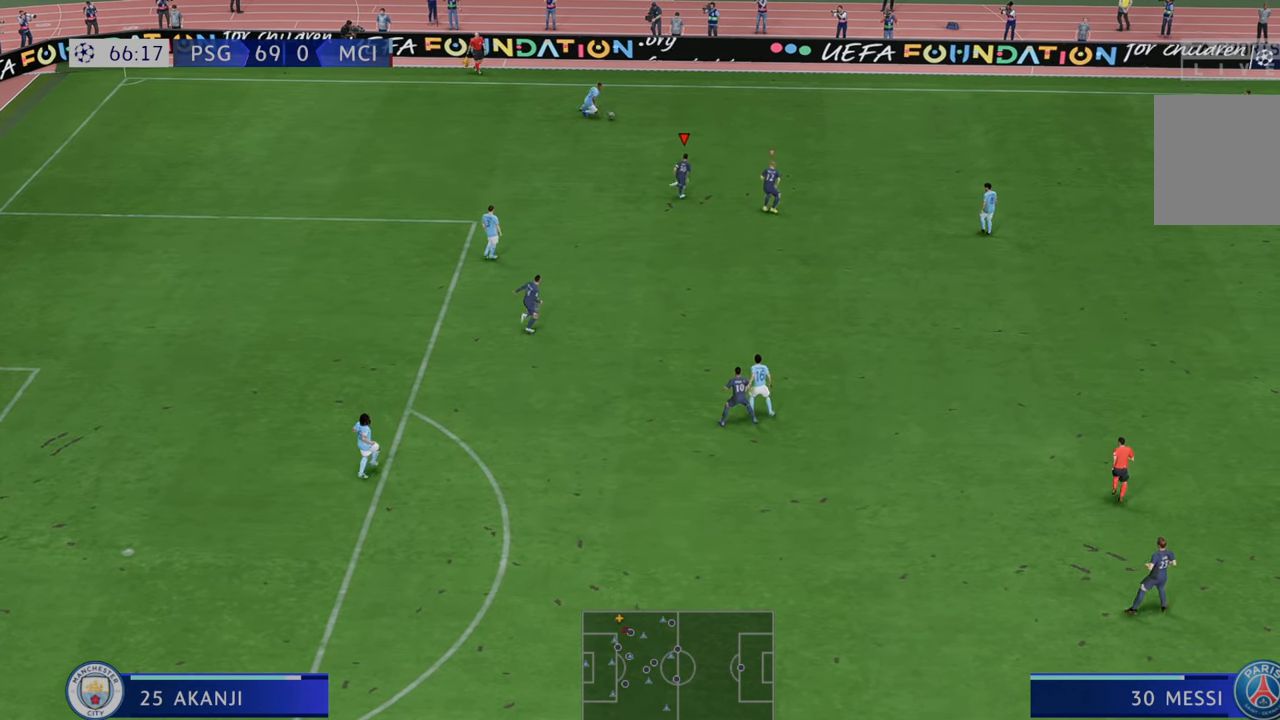
{"buttons": ["R2"], "left_stick": "up", "right_stick": "center", "events": [[433, "left_stick", "up"]]}
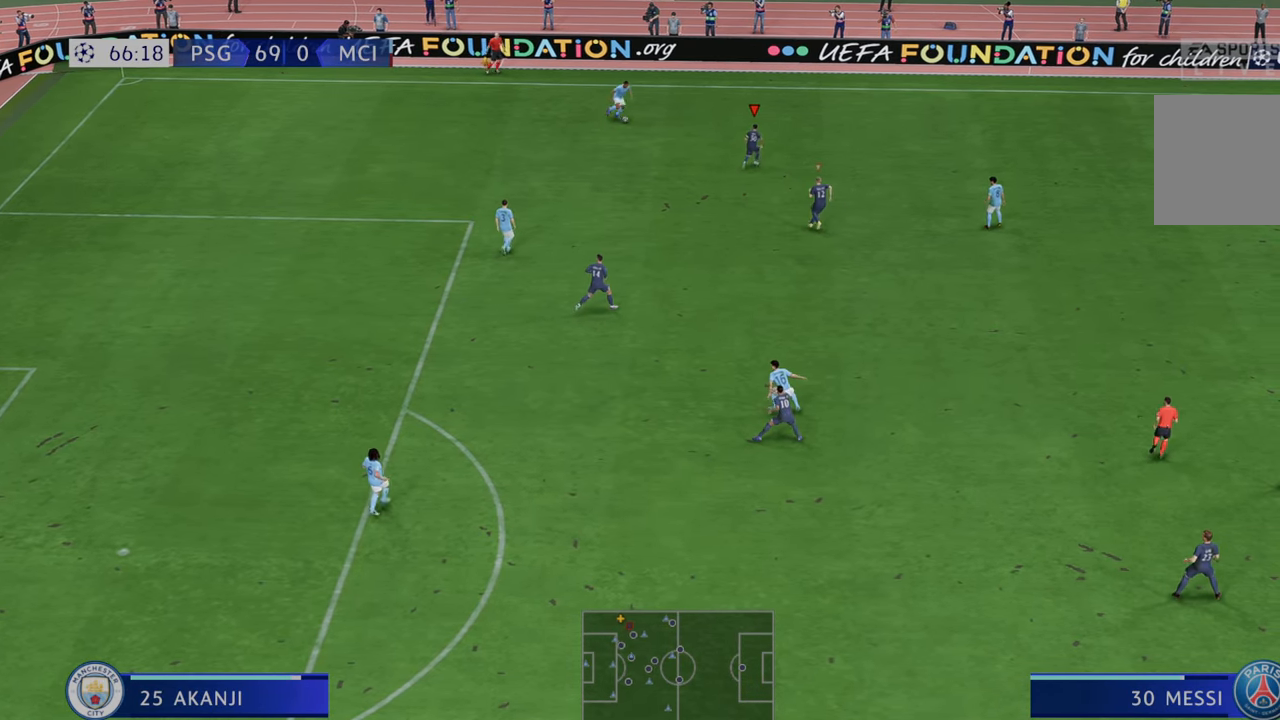
{"buttons": ["R2"], "left_stick": "center", "right_stick": "center", "events": [[200, "left_stick", "left"], [483, "left_stick", "center"]]}
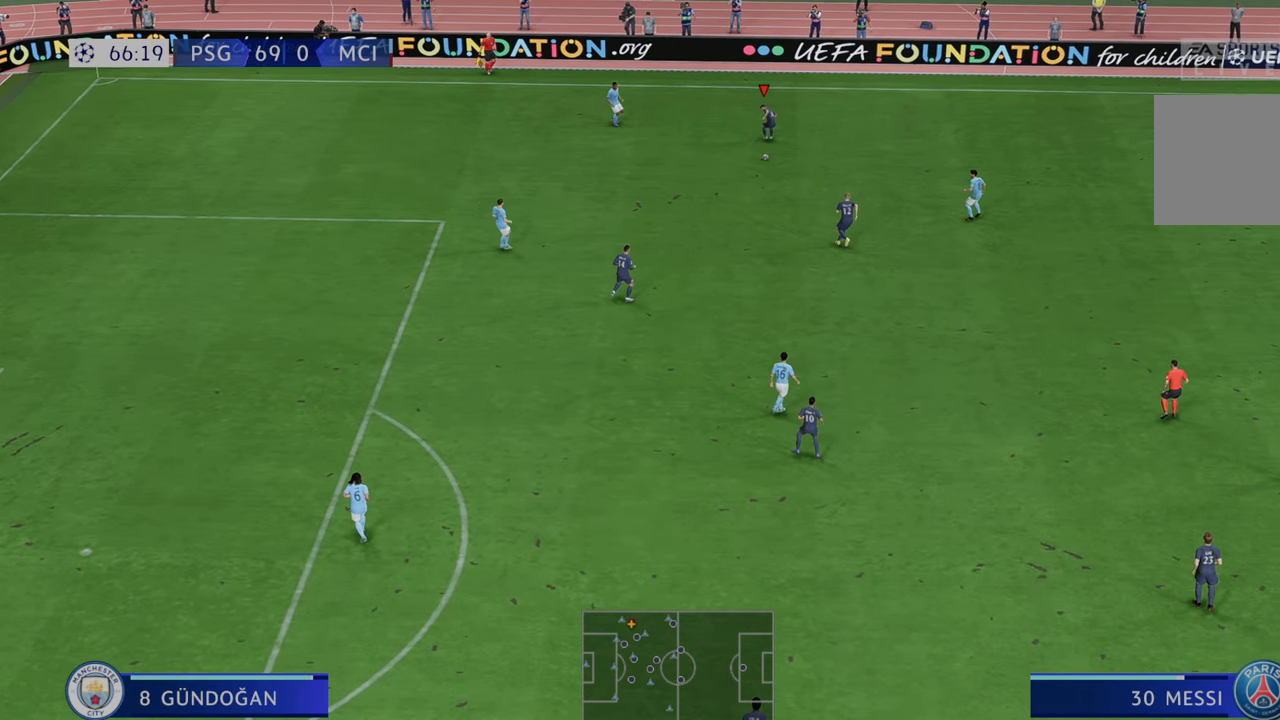
{"buttons": ["L1", "R2"], "left_stick": "right", "right_stick": "center", "events": [[17, "left_stick", "down"], [350, "L1", "down"], [350, "left_stick", "right"]]}
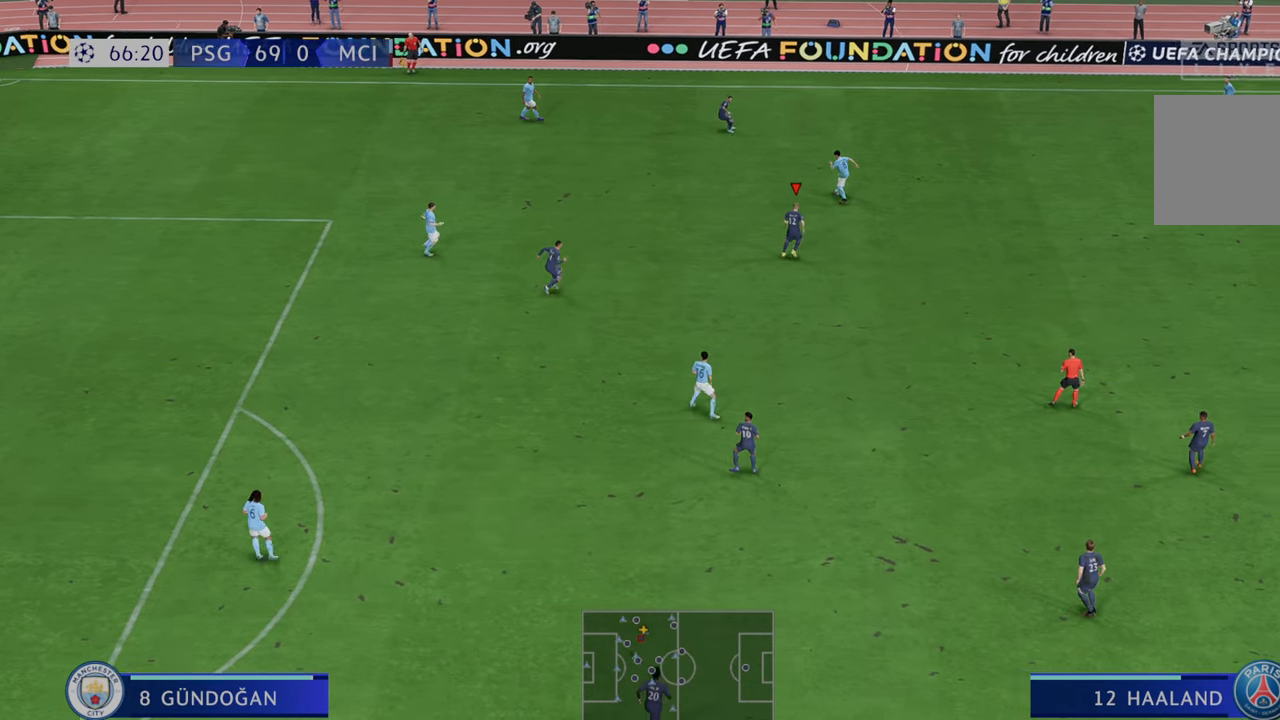
{"buttons": ["L1", "R2"], "left_stick": "down-right", "right_stick": "center", "events": [[33, "L1", "up"], [433, "L1", "down"], [500, "left_stick", "down-right"]]}
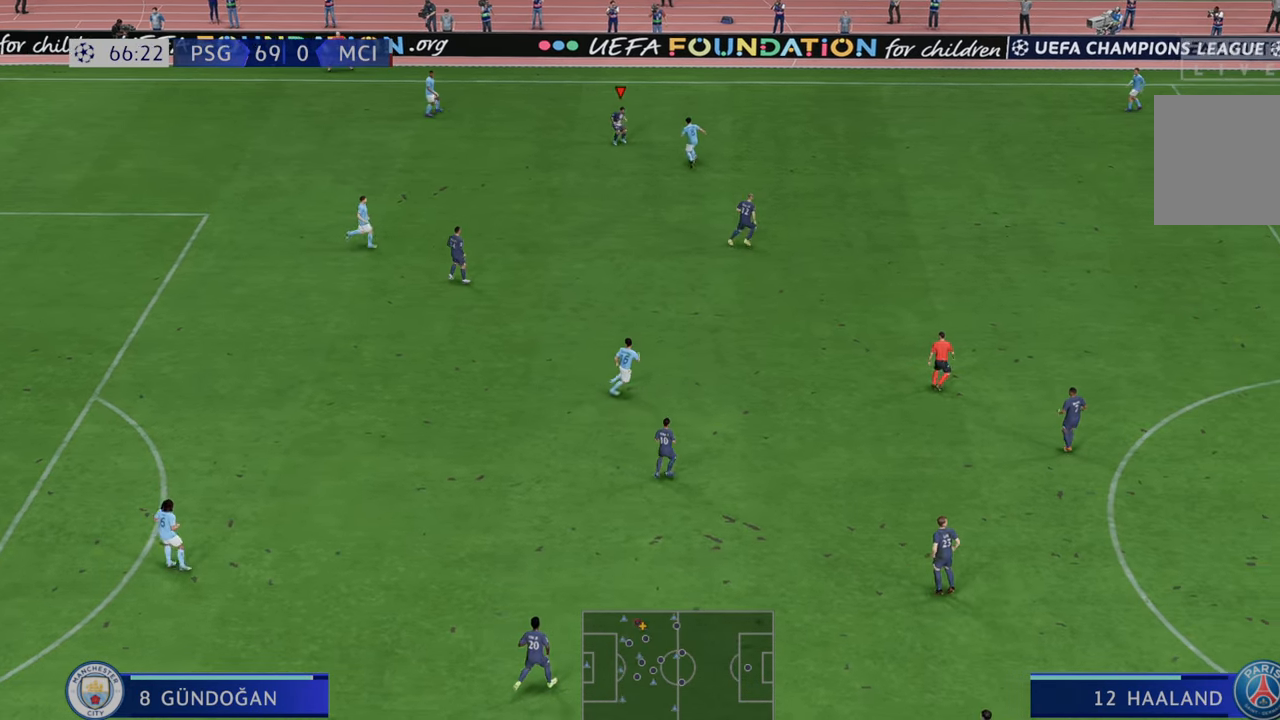
{"buttons": ["R2"], "left_stick": "right", "right_stick": "center", "events": [[33, "L1", "up"], [133, "left_stick", "right"]]}
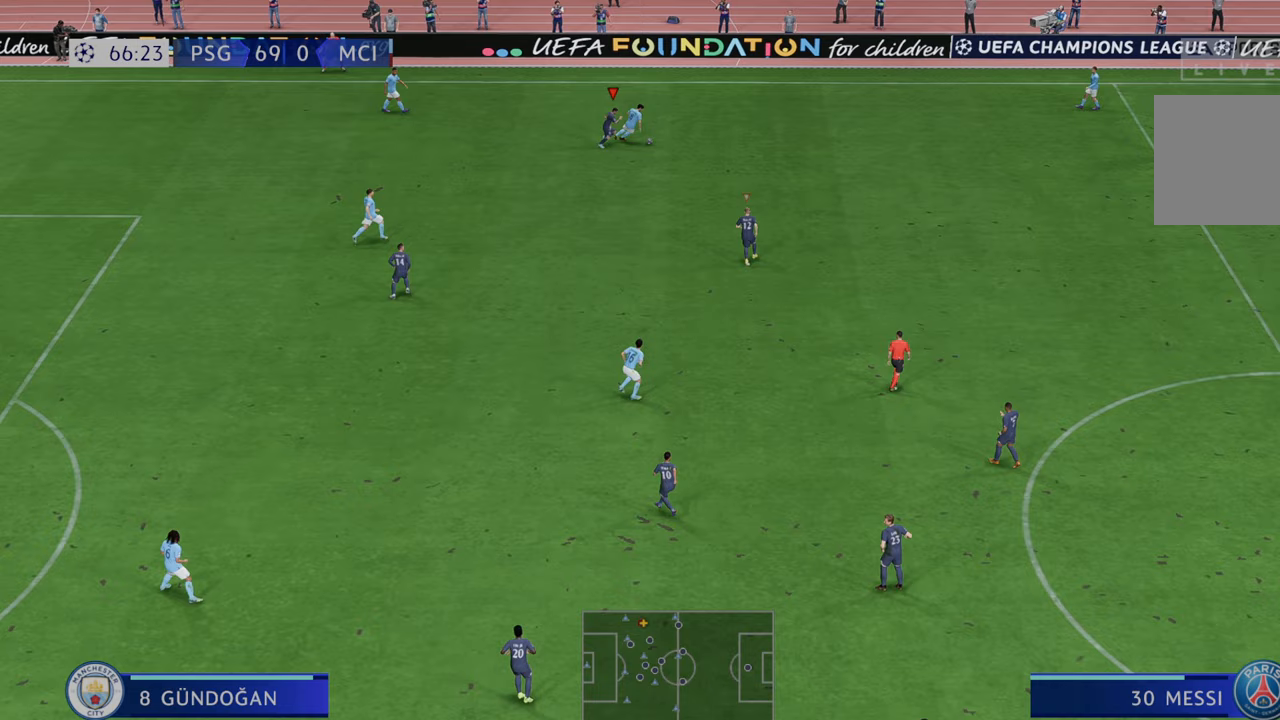
{"buttons": ["R2"], "left_stick": "right", "right_stick": "center", "events": []}
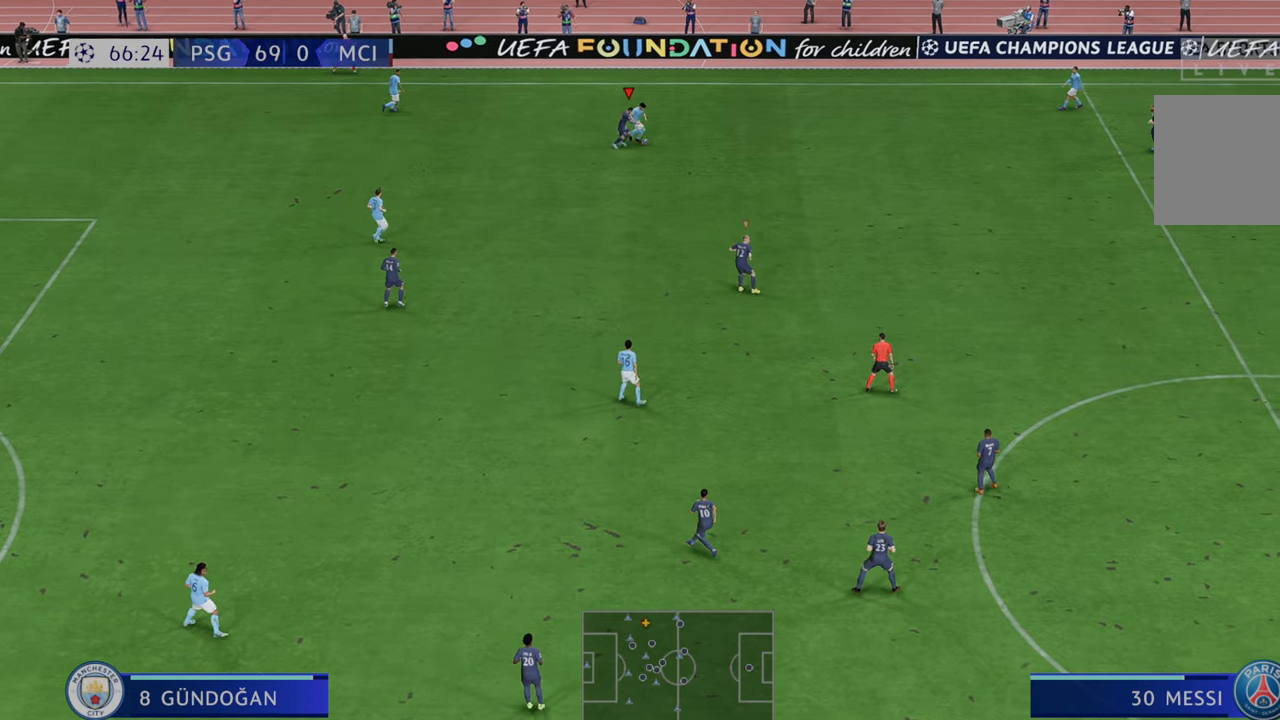
{"buttons": ["R2"], "left_stick": "right", "right_stick": "center", "events": []}
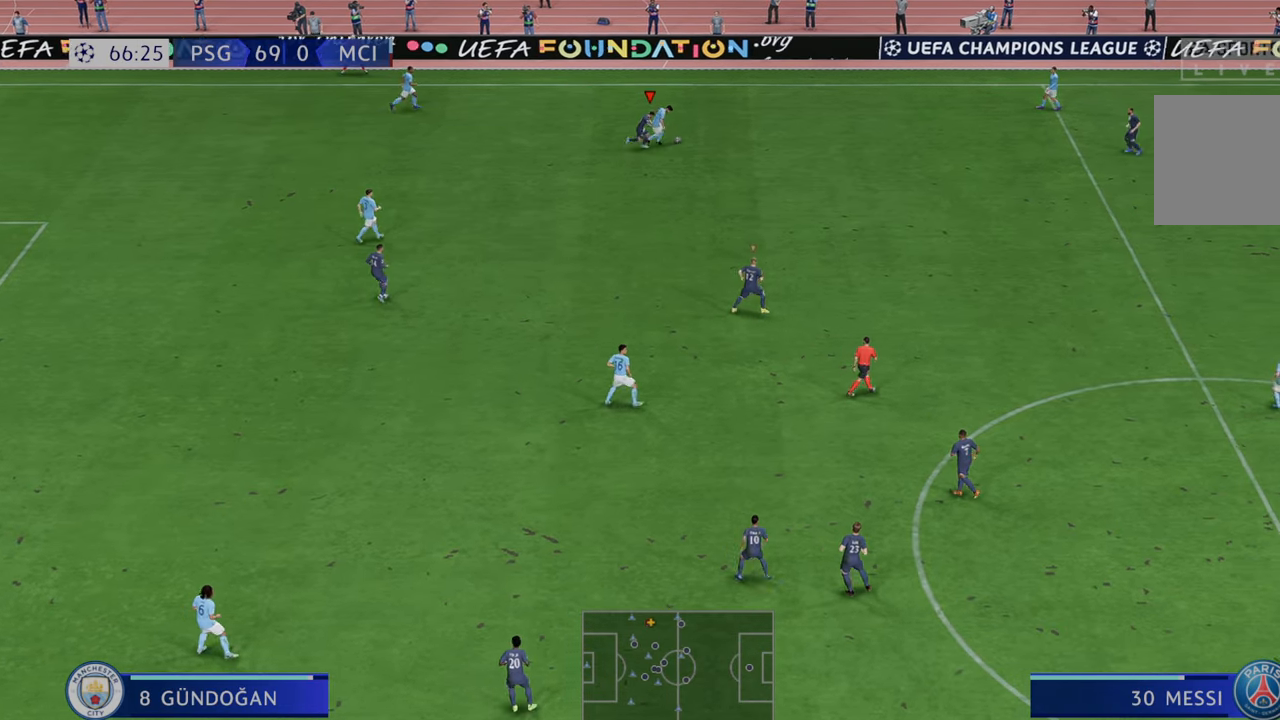
{"buttons": ["R2"], "left_stick": "right", "right_stick": "center", "events": []}
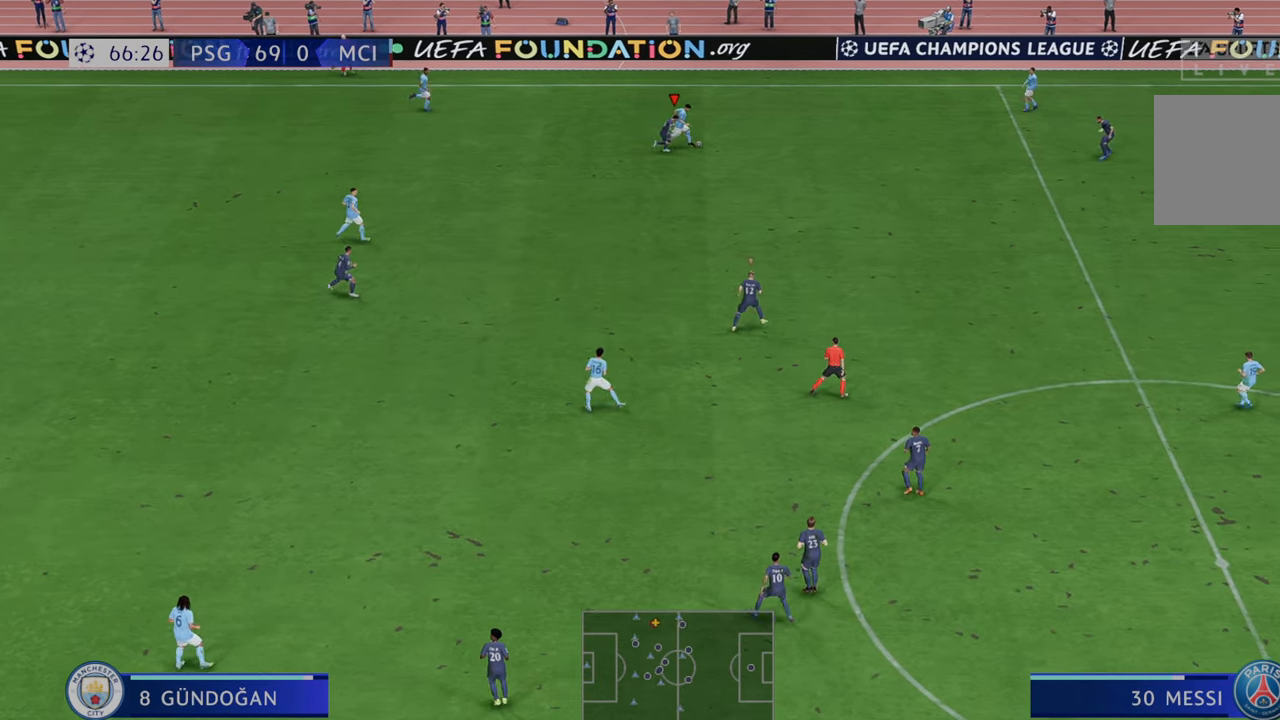
{"buttons": ["R2"], "left_stick": "right", "right_stick": "center", "events": []}
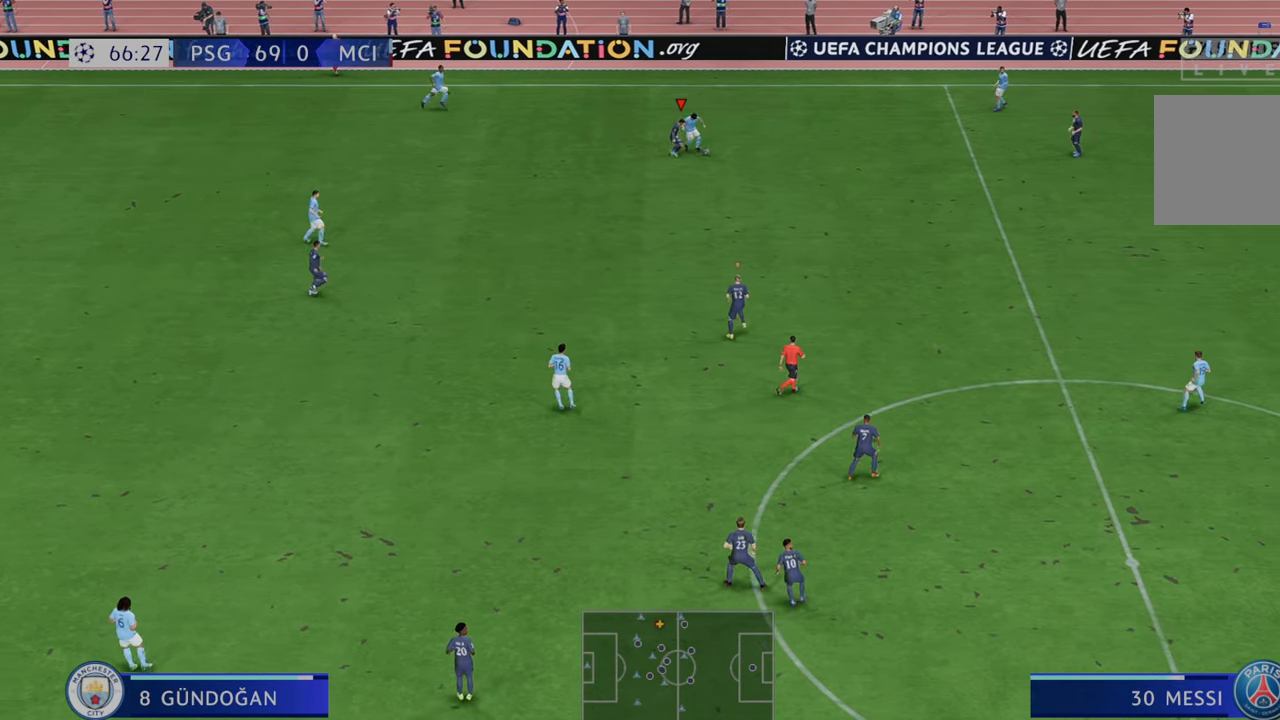
{"buttons": ["R2"], "left_stick": "right", "right_stick": "center", "events": []}
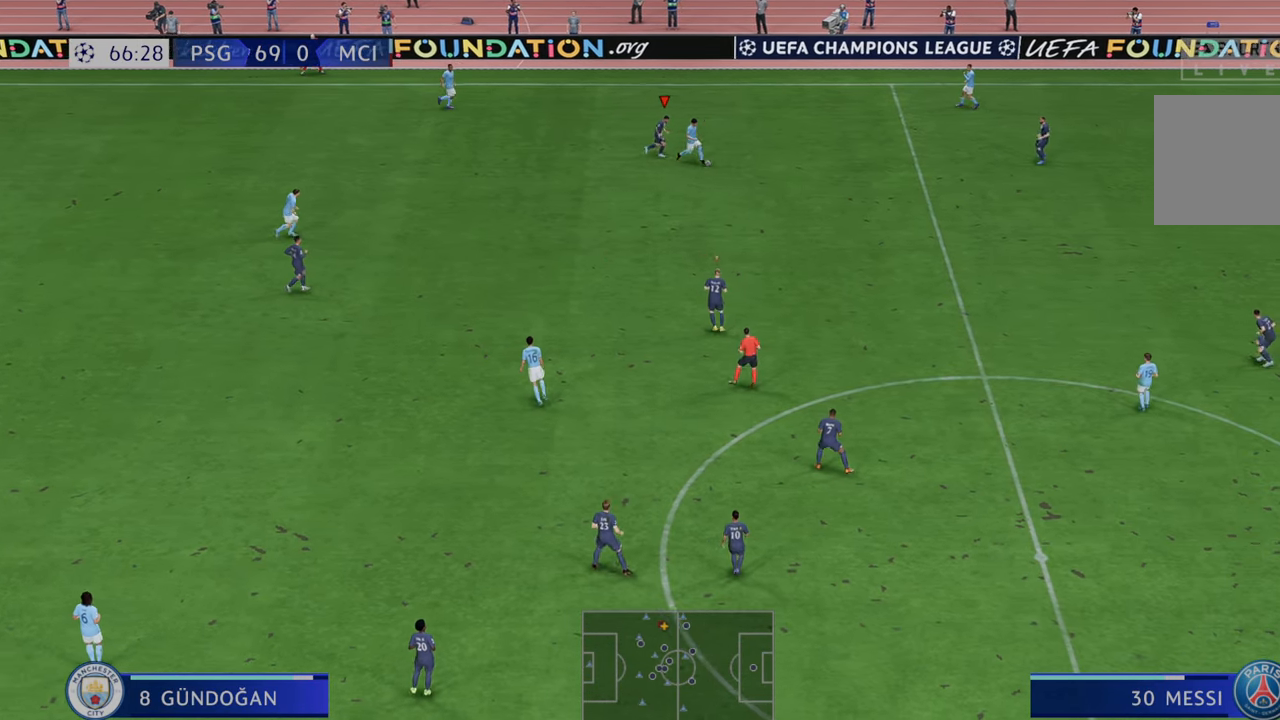
{"buttons": ["R2"], "left_stick": "right", "right_stick": "center", "events": []}
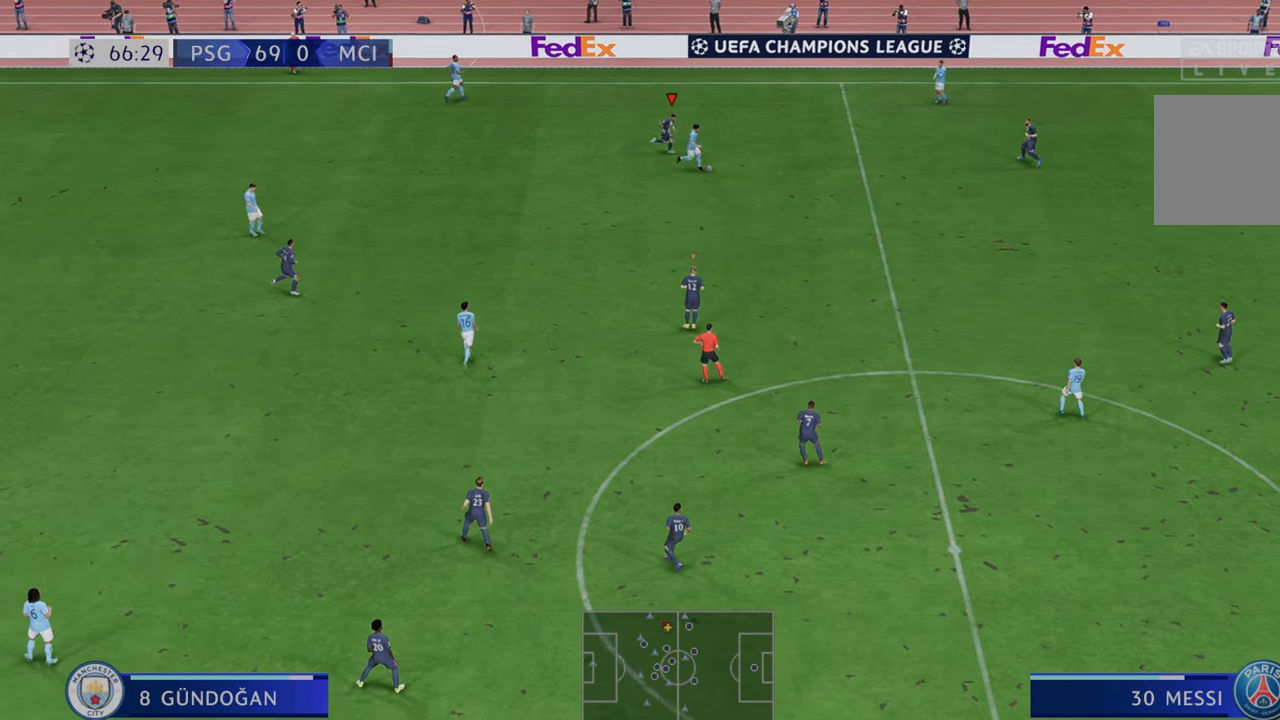
{"buttons": ["R2"], "left_stick": "down-right", "right_stick": "center", "events": [[367, "left_stick", "down-right"]]}
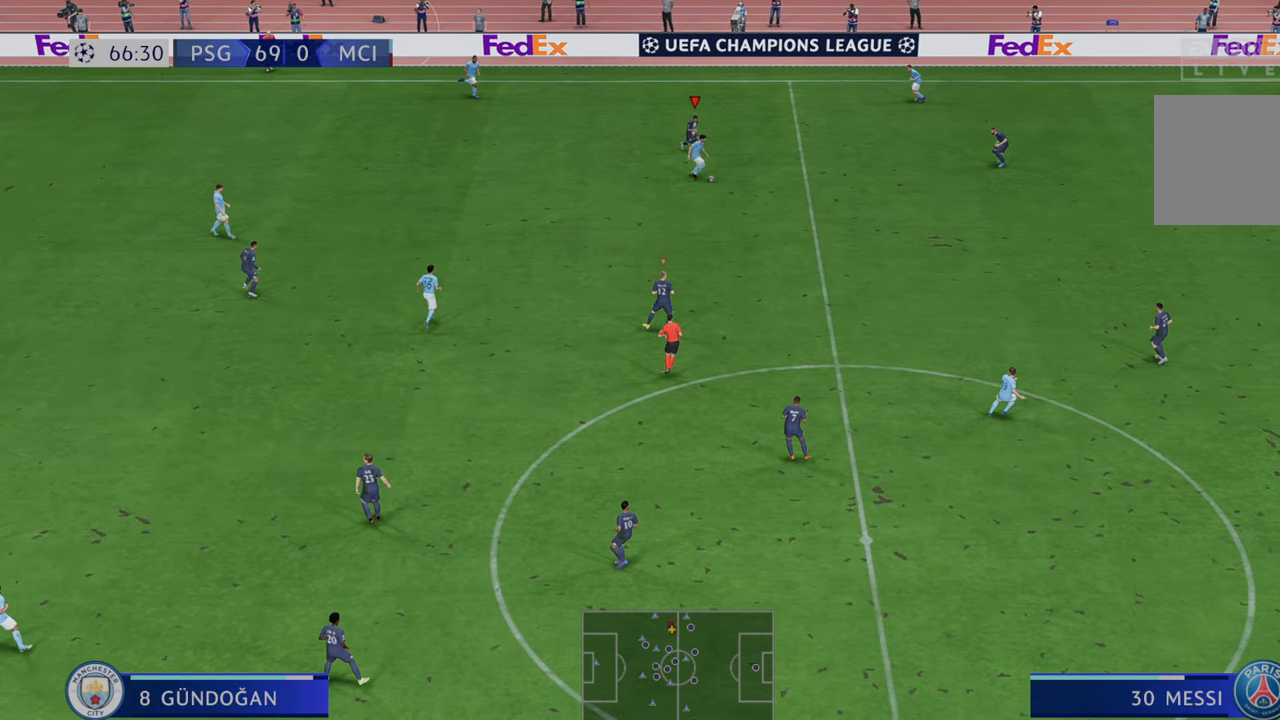
{"buttons": ["R2"], "left_stick": "down-right", "right_stick": "center", "events": []}
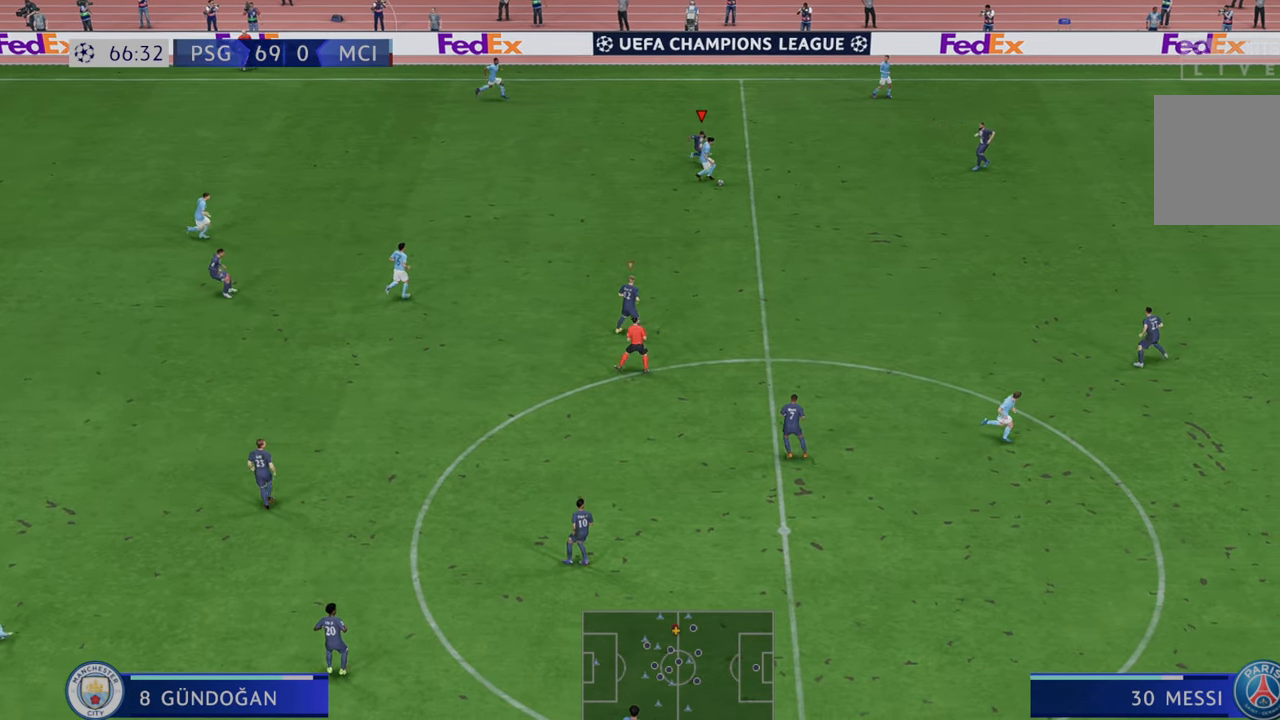
{"buttons": ["R2"], "left_stick": "right", "right_stick": "center", "events": [[233, "left_stick", "right"]]}
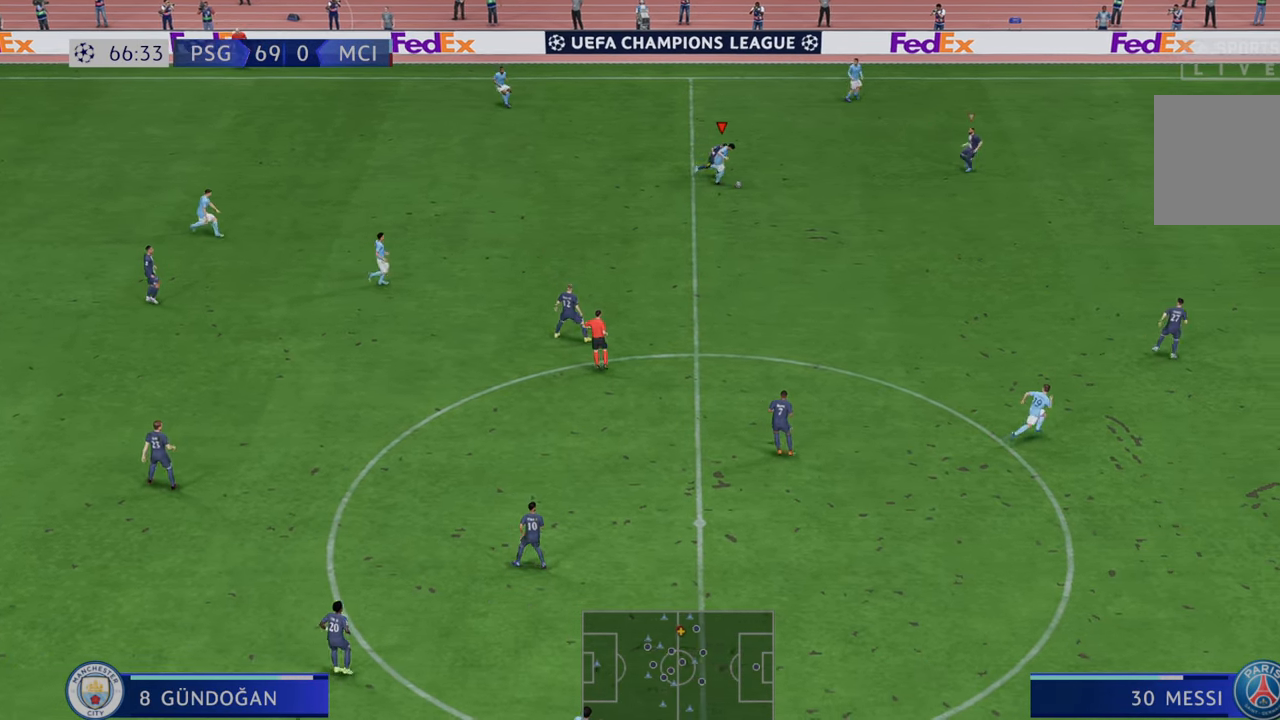
{"buttons": ["R2"], "left_stick": "right", "right_stick": "center", "events": []}
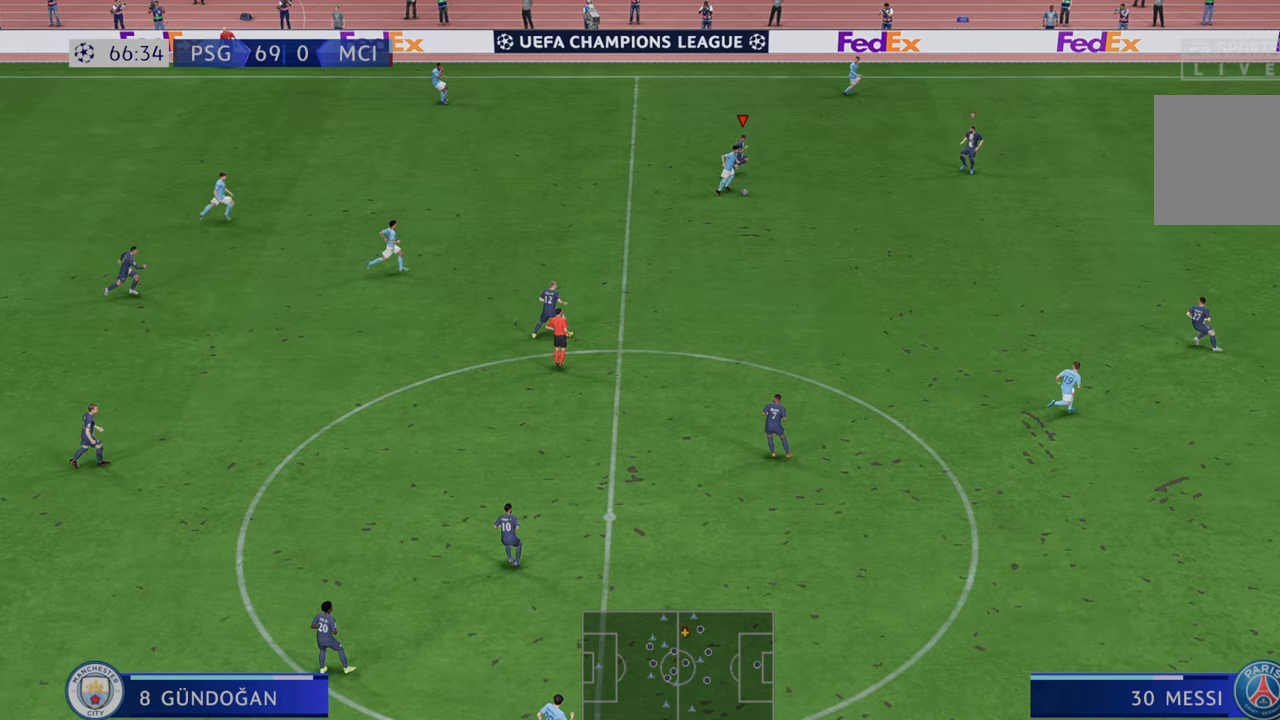
{"buttons": ["R2"], "left_stick": "down-right", "right_stick": "center", "events": [[167, "left_stick", "down-right"]]}
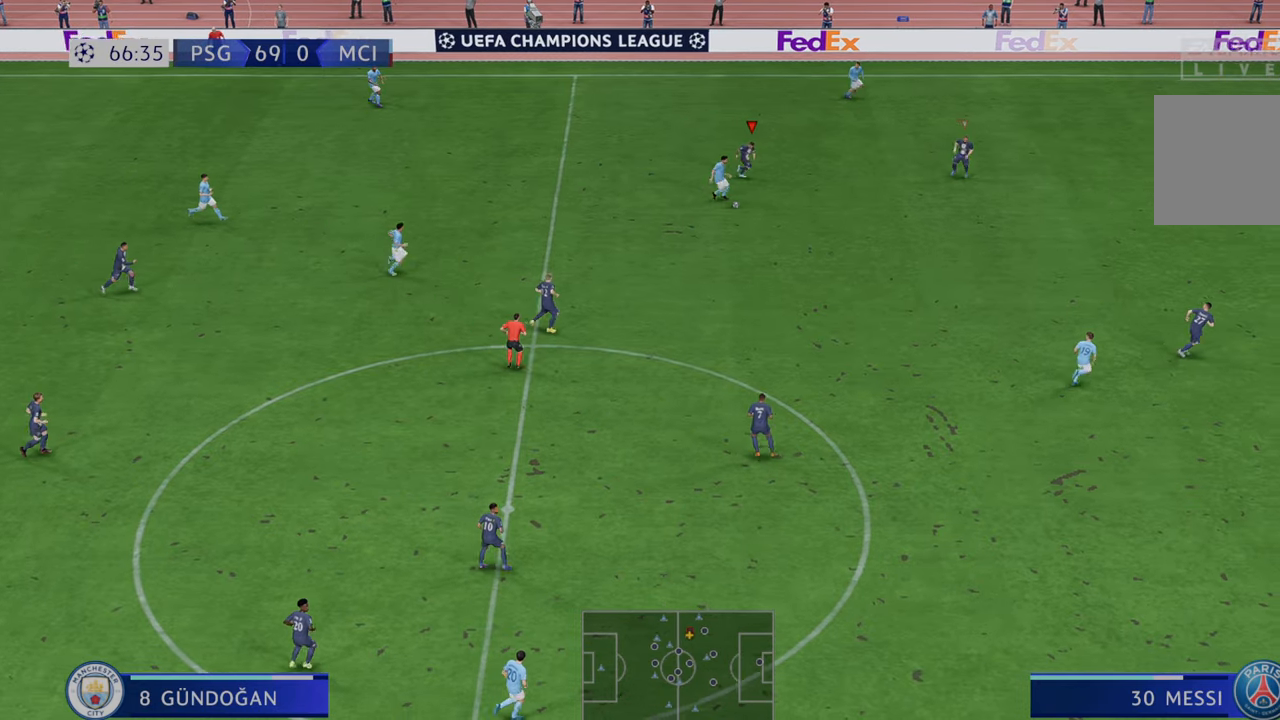
{"buttons": ["R2"], "left_stick": "down-right", "right_stick": "center", "events": []}
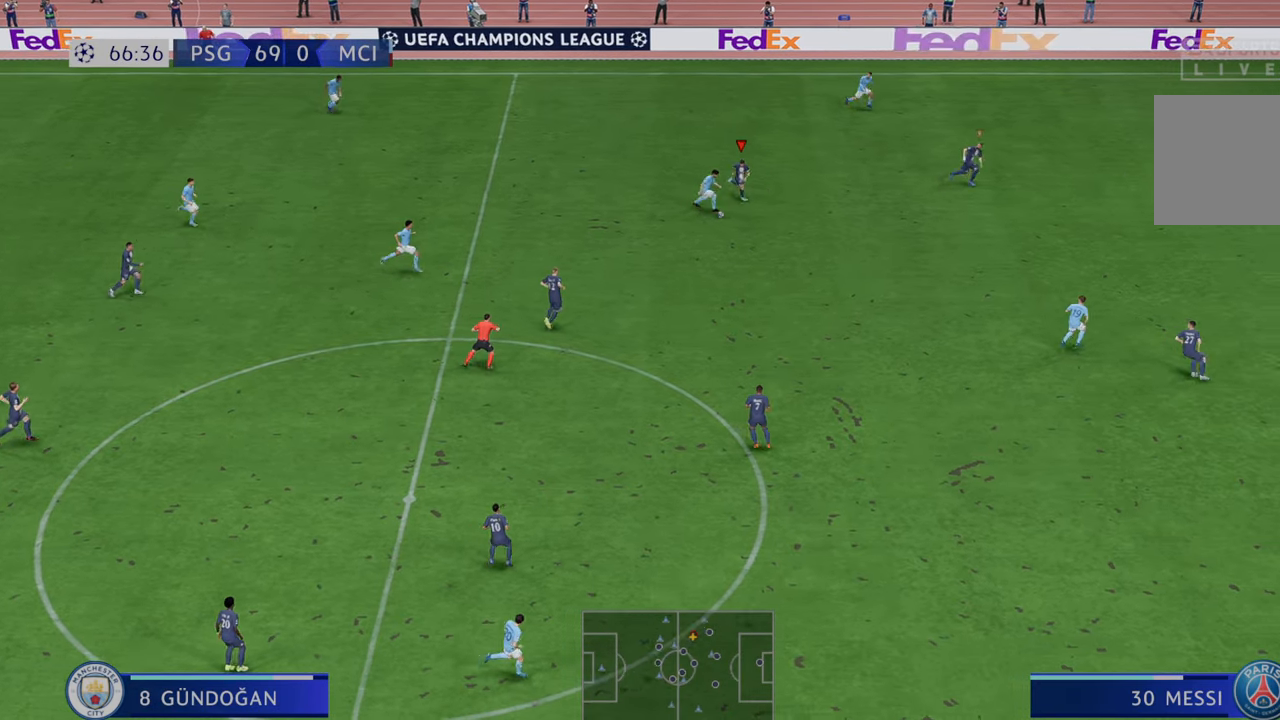
{"buttons": ["R2"], "left_stick": "down-right", "right_stick": "center", "events": []}
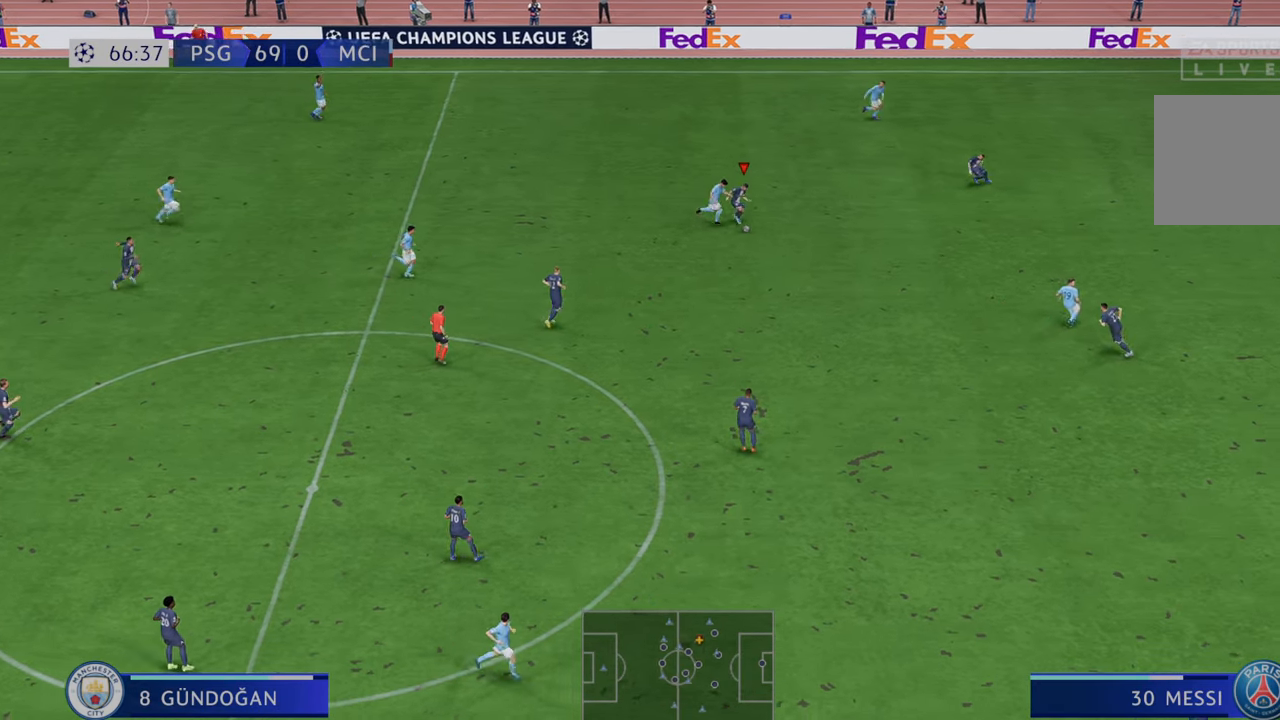
{"buttons": ["R2"], "left_stick": "down-right", "right_stick": "center", "events": []}